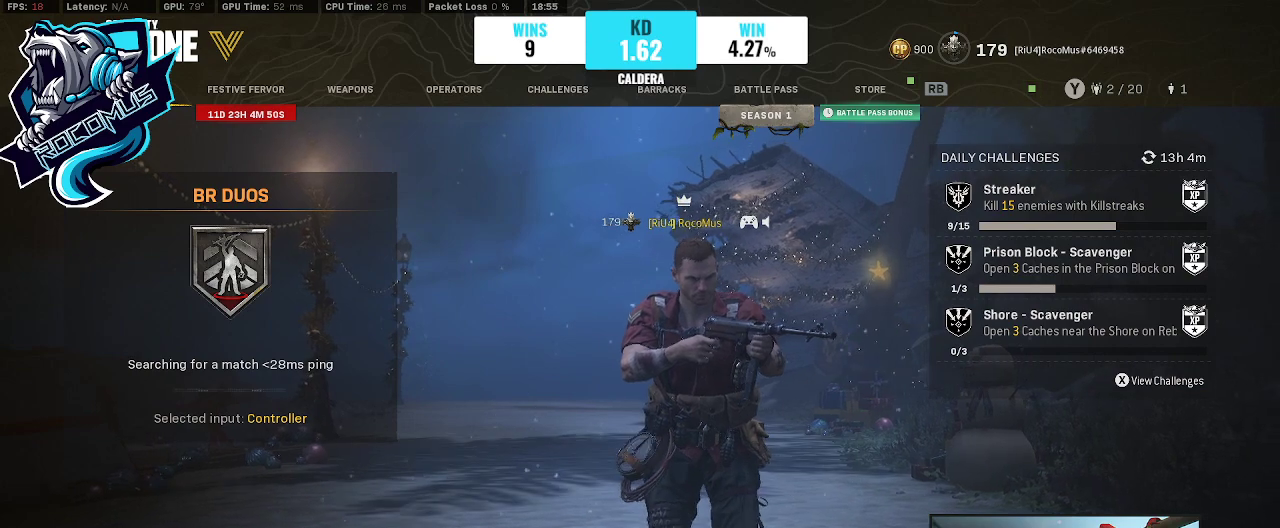
Gameplay with a controller (PlayStation layout); each line is a JSON object with the inputs held at the frame after it. "events" lists button and stick changes between this image and that frame as [ms after this image, input, new state], when the widget could be followed in between.
{"buttons": [], "left_stick": "center", "right_stick": "center", "events": []}
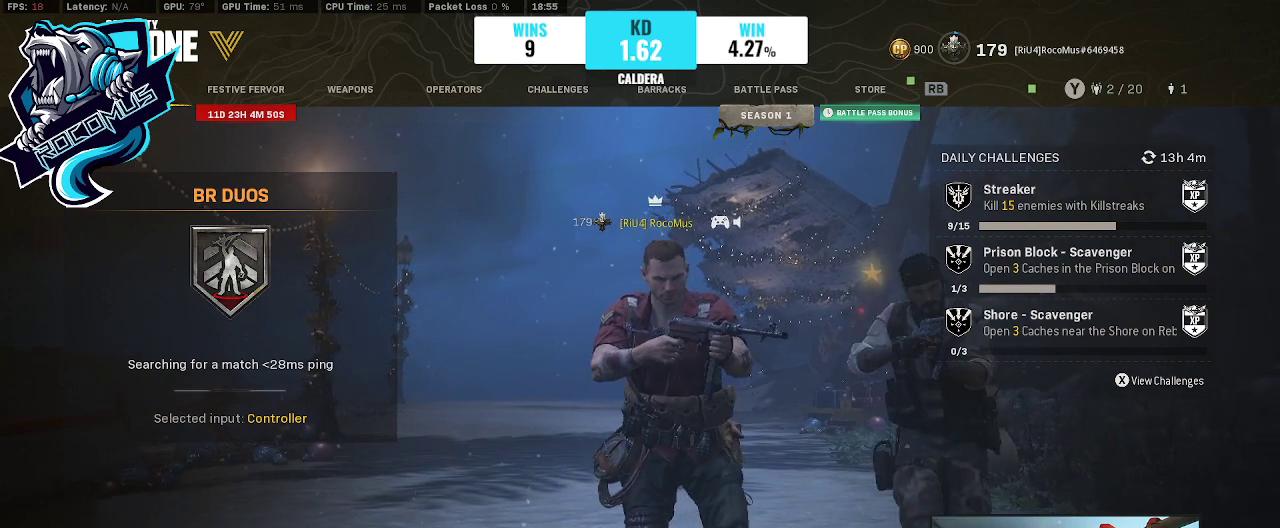
{"buttons": [], "left_stick": "center", "right_stick": "center", "events": []}
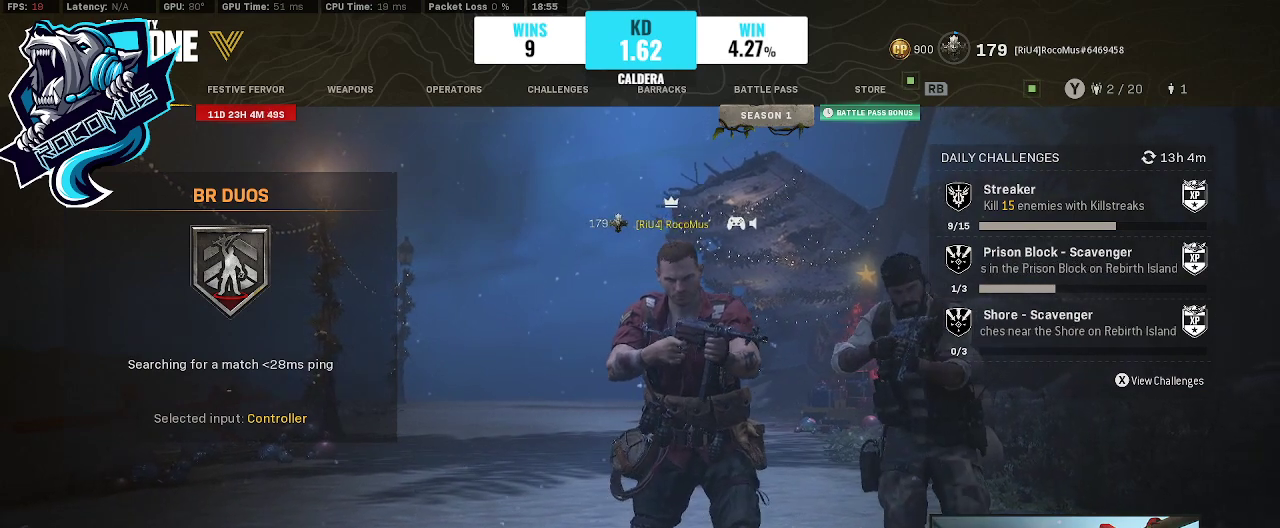
{"buttons": ["R1"], "left_stick": "center", "right_stick": "center", "events": [[267, "R1", "down"], [367, "R1", "up"], [467, "R1", "down"]]}
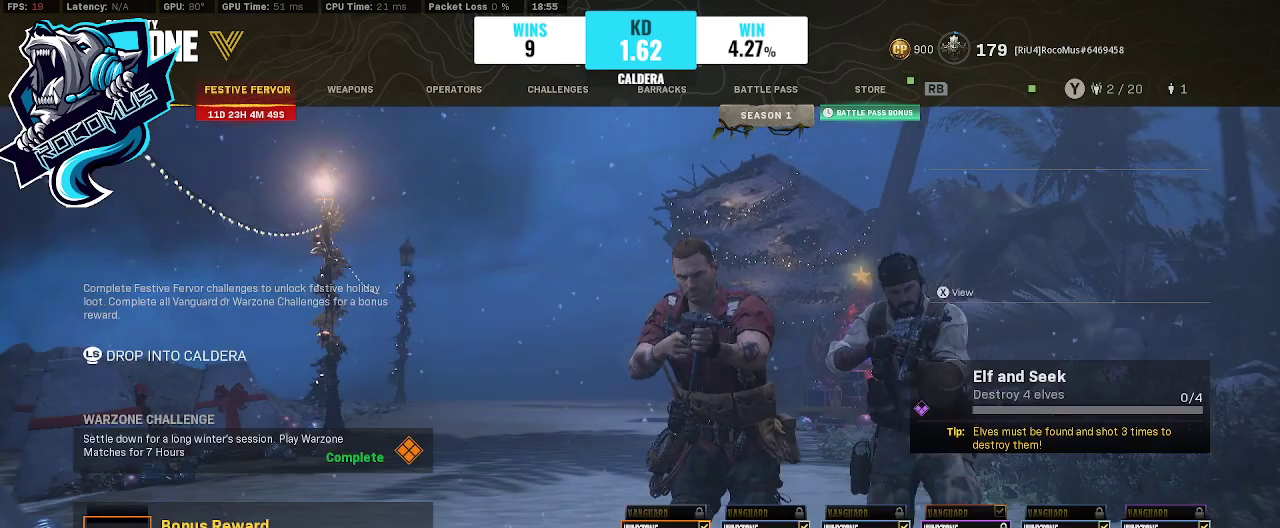
{"buttons": ["CROSS"], "left_stick": "center", "right_stick": "center", "events": [[100, "R1", "up"], [367, "CROSS", "down"]]}
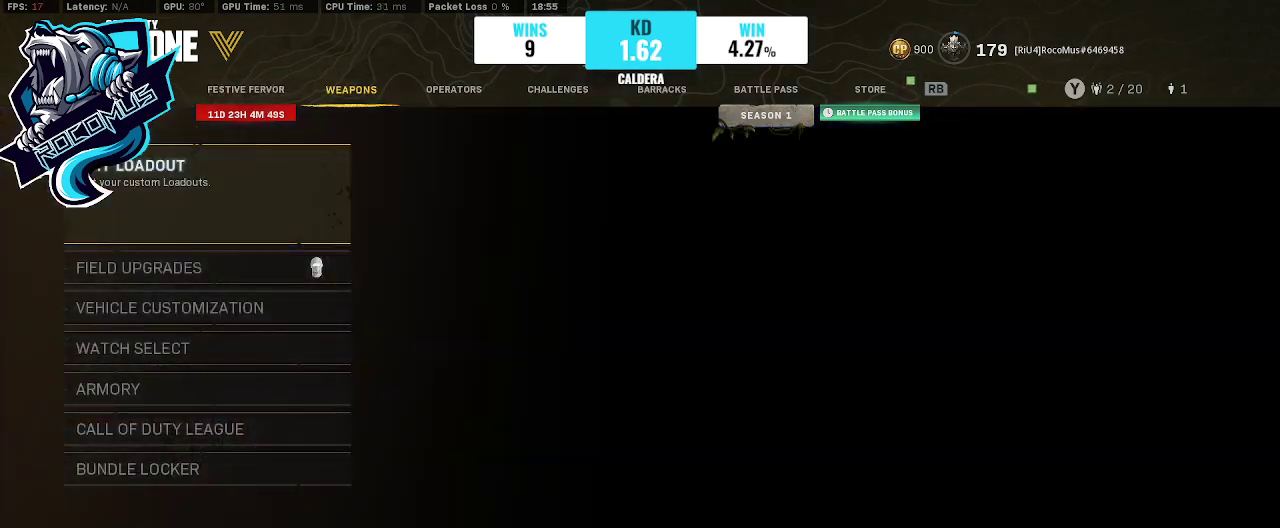
{"buttons": [], "left_stick": "center", "right_stick": "center", "events": [[33, "CROSS", "up"]]}
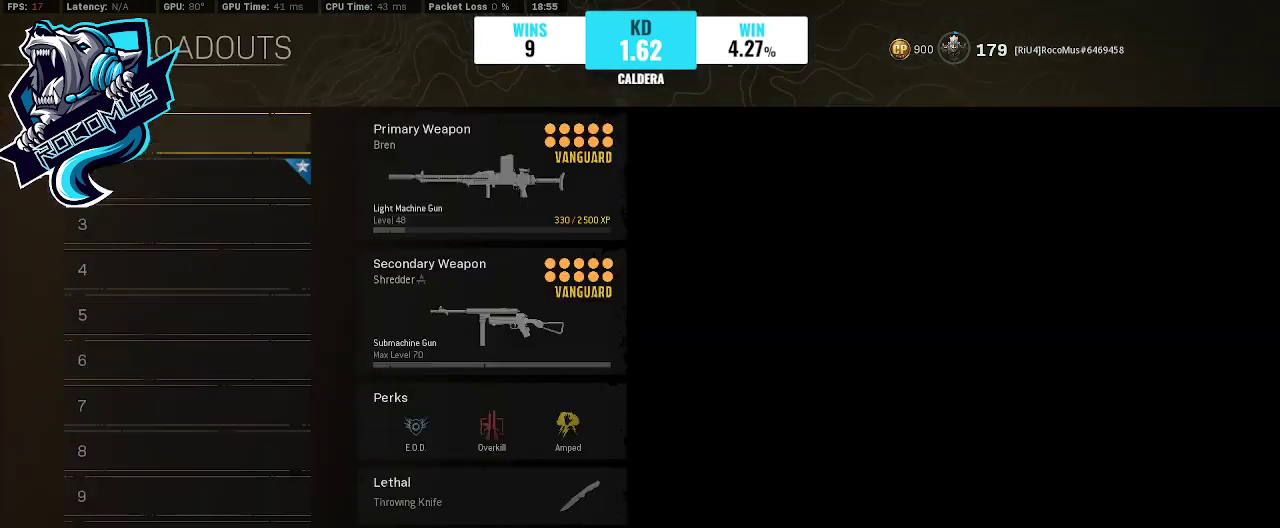
{"buttons": [], "left_stick": "center", "right_stick": "center", "events": []}
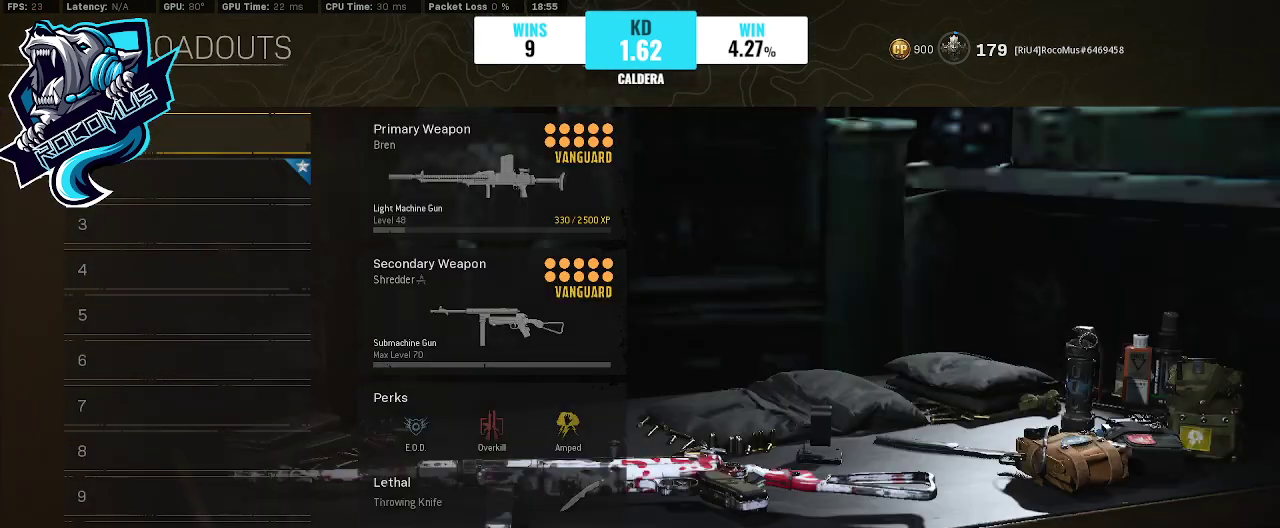
{"buttons": [], "left_stick": "center", "right_stick": "center", "events": []}
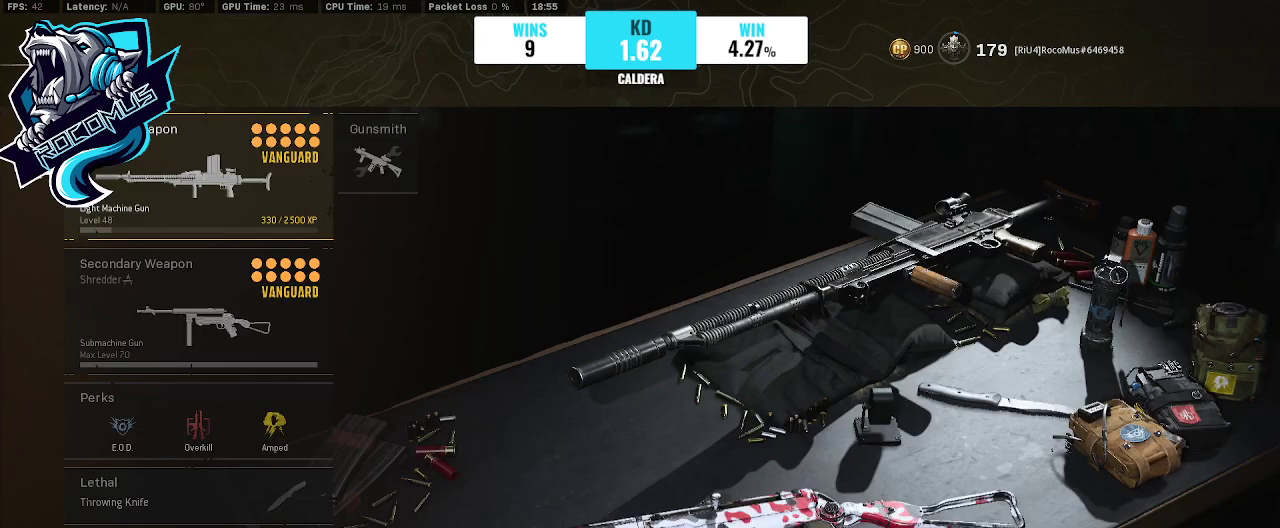
{"buttons": [], "left_stick": "center", "right_stick": "center", "events": []}
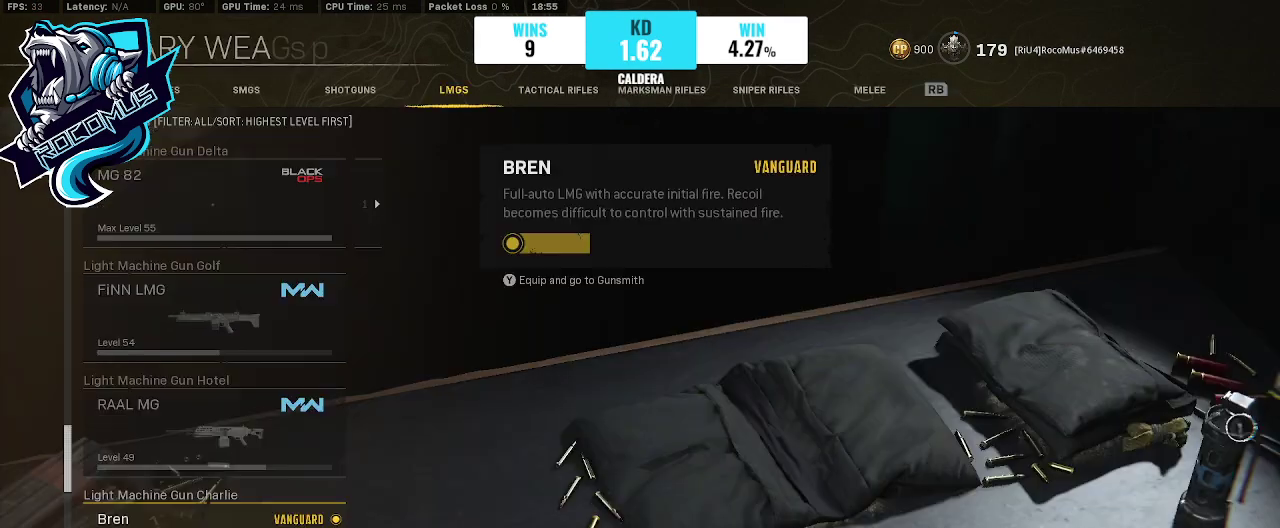
{"buttons": [], "left_stick": "center", "right_stick": "center", "events": []}
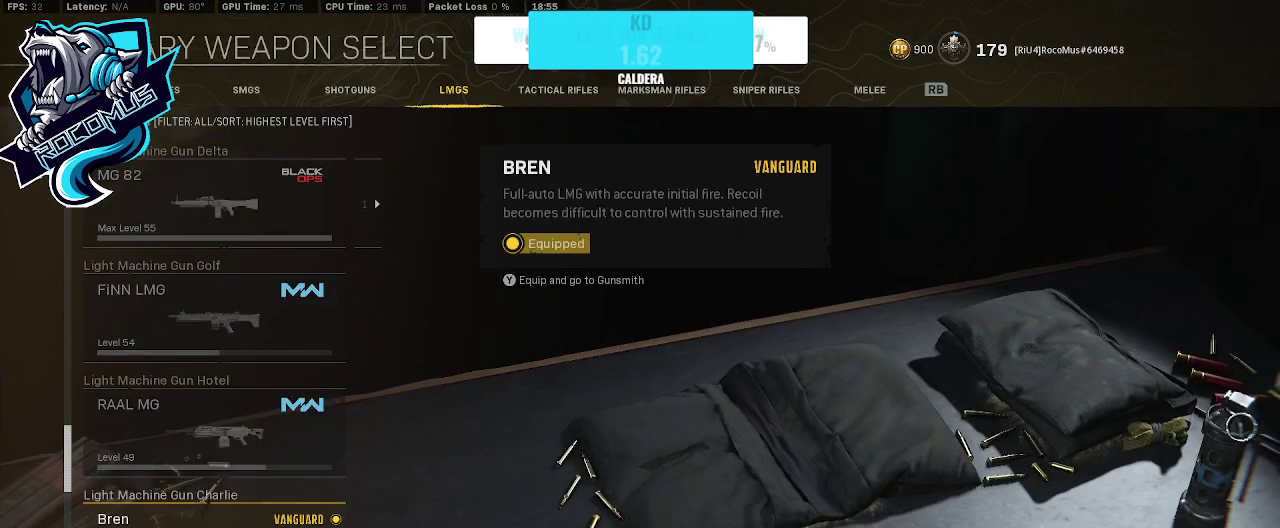
{"buttons": [], "left_stick": "center", "right_stick": "center", "events": []}
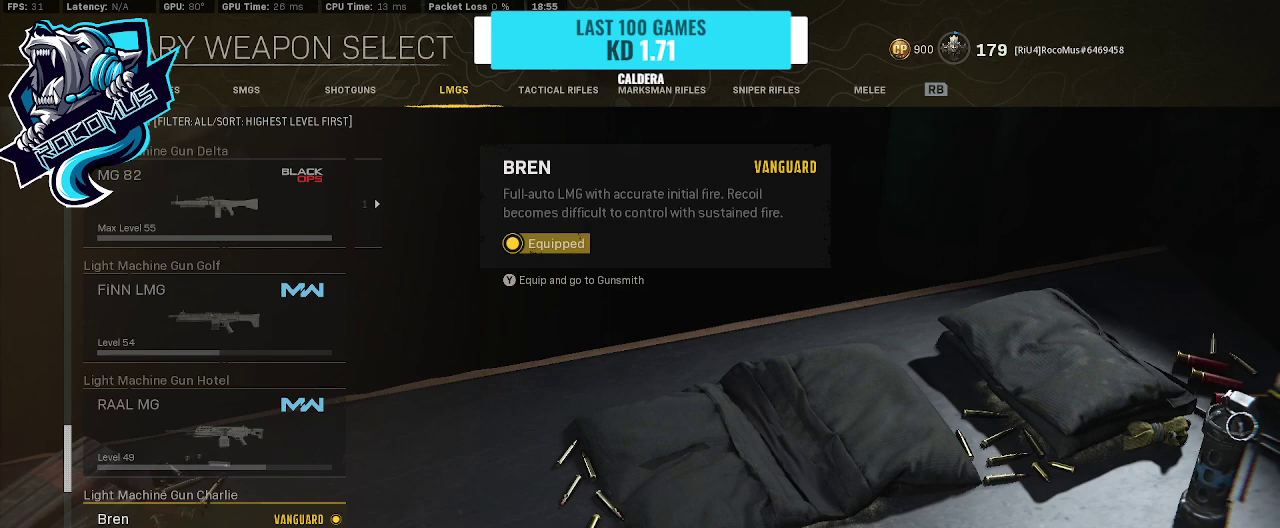
{"buttons": ["DPAD_DOWN"], "left_stick": "center", "right_stick": "center", "events": [[467, "DPAD_DOWN", "down"]]}
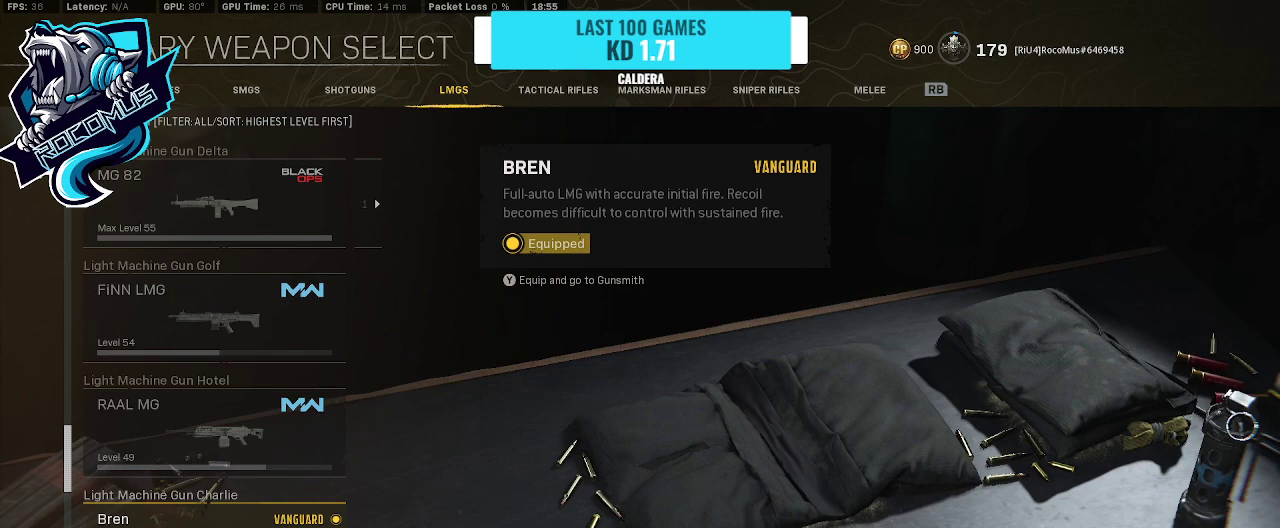
{"buttons": ["DPAD_DOWN"], "left_stick": "center", "right_stick": "center", "events": [[67, "DPAD_DOWN", "up"], [200, "DPAD_DOWN", "down"], [333, "DPAD_DOWN", "up"], [433, "DPAD_DOWN", "down"]]}
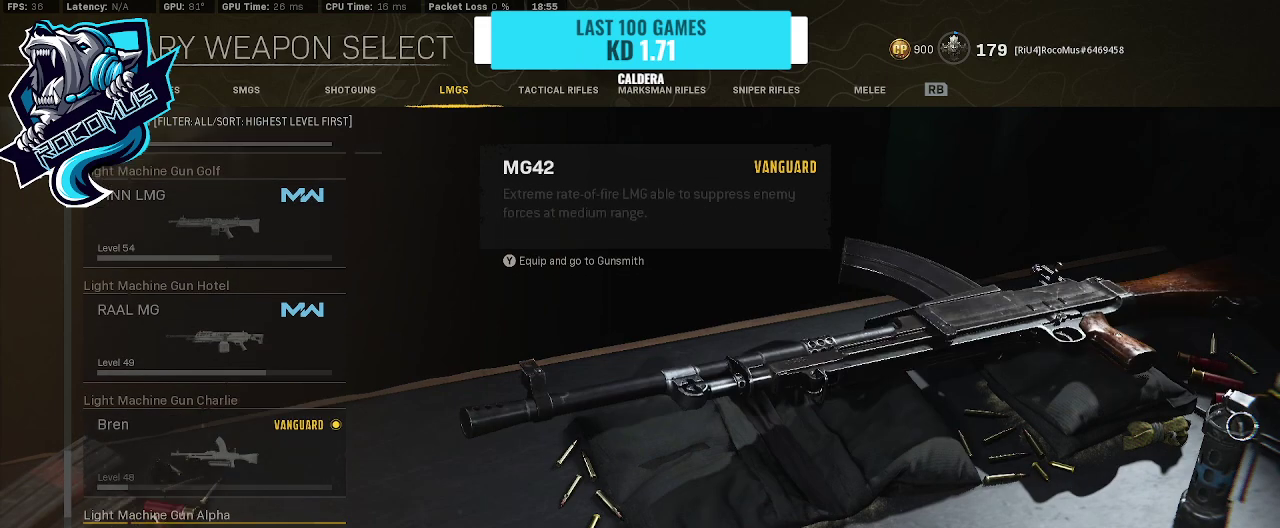
{"buttons": ["DPAD_DOWN"], "left_stick": "center", "right_stick": "center", "events": [[67, "DPAD_DOWN", "up"], [433, "DPAD_DOWN", "down"]]}
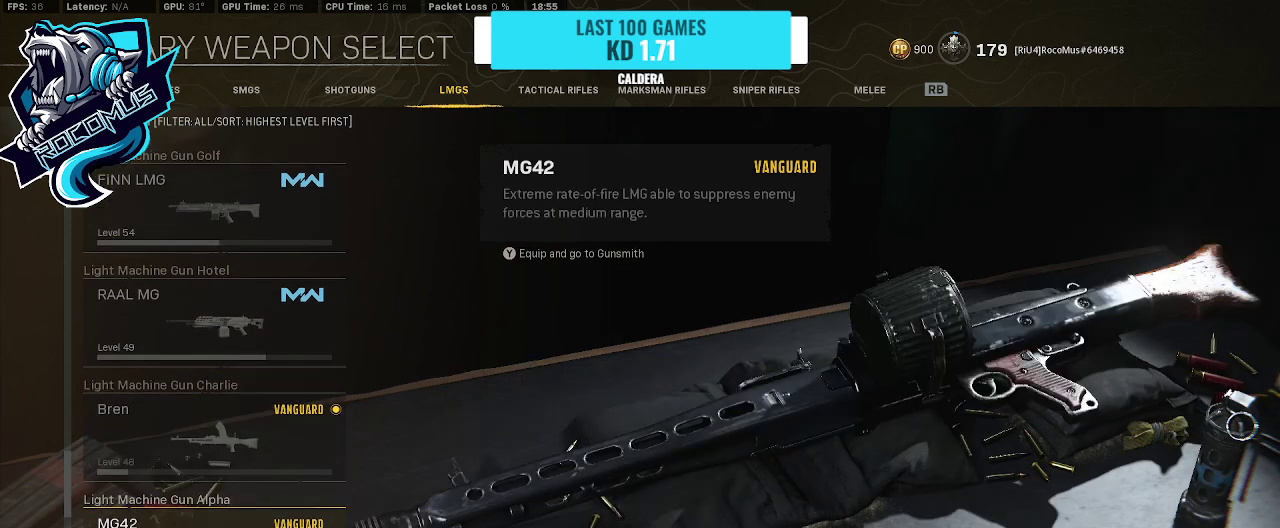
{"buttons": [], "left_stick": "center", "right_stick": "center", "events": [[100, "DPAD_DOWN", "up"]]}
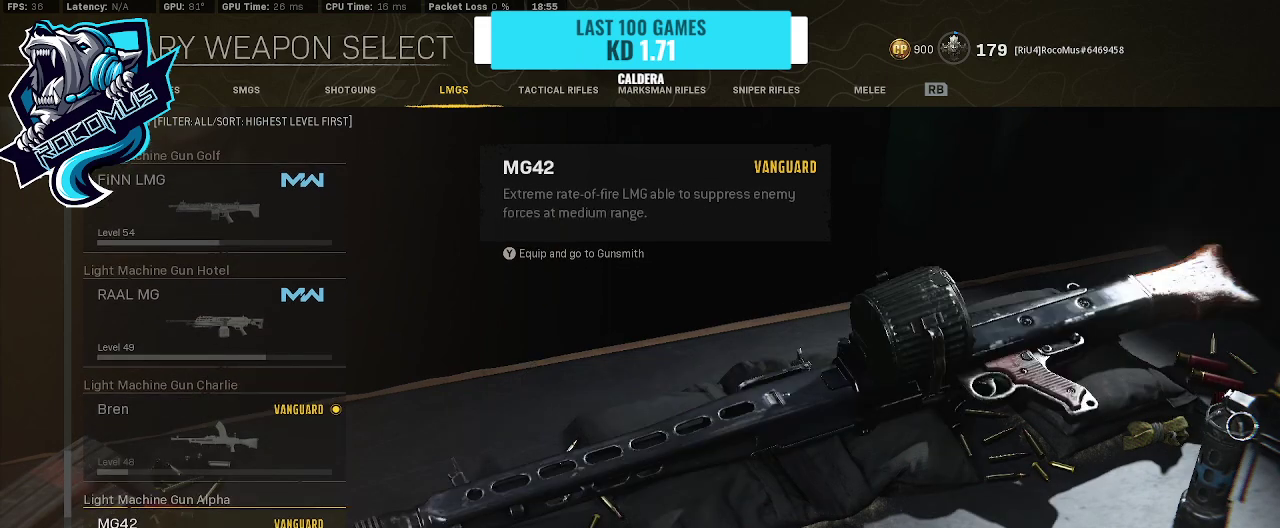
{"buttons": [], "left_stick": "center", "right_stick": "center", "events": [[33, "DPAD_DOWN", "down"], [233, "DPAD_DOWN", "up"]]}
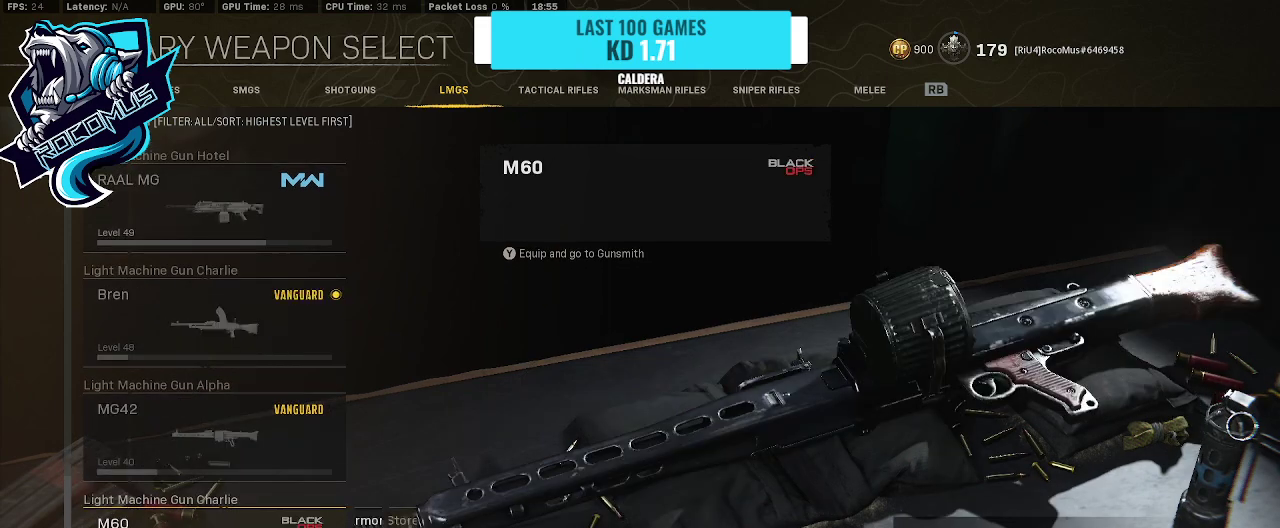
{"buttons": ["DPAD_DOWN"], "left_stick": "center", "right_stick": "center", "events": [[433, "DPAD_DOWN", "down"]]}
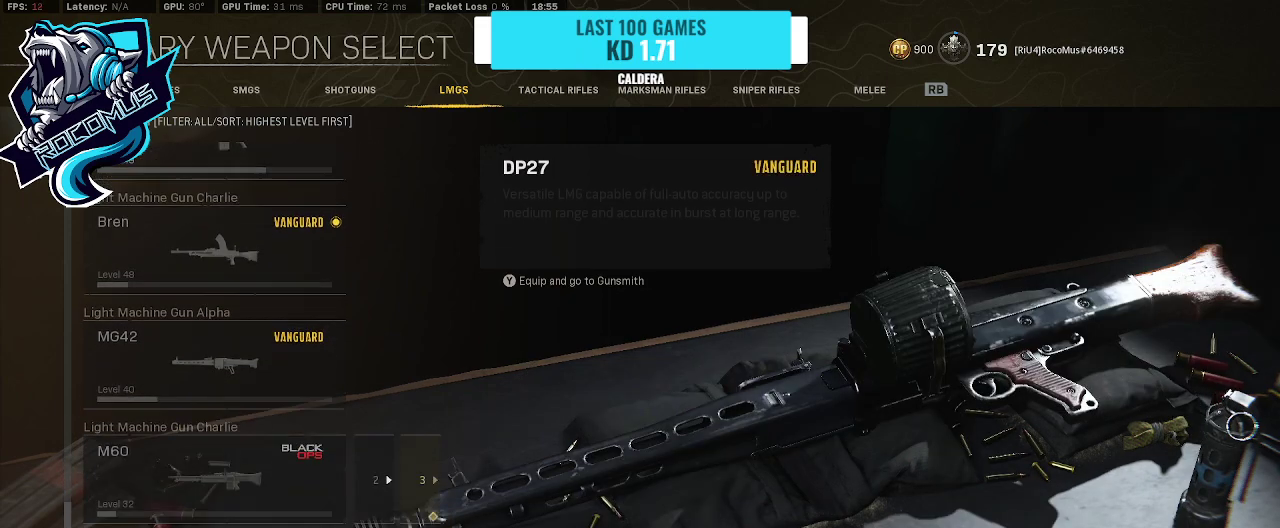
{"buttons": [], "left_stick": "center", "right_stick": "center", "events": [[100, "DPAD_DOWN", "up"], [367, "DPAD_DOWN", "down"], [500, "DPAD_DOWN", "up"]]}
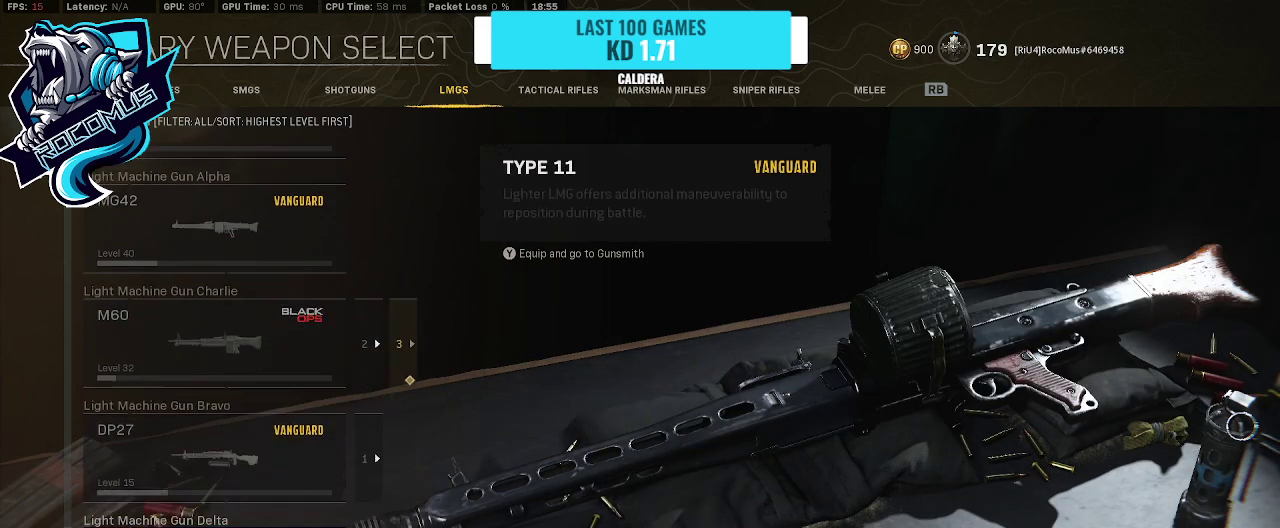
{"buttons": ["DPAD_DOWN"], "left_stick": "center", "right_stick": "center", "events": [[333, "DPAD_DOWN", "down"]]}
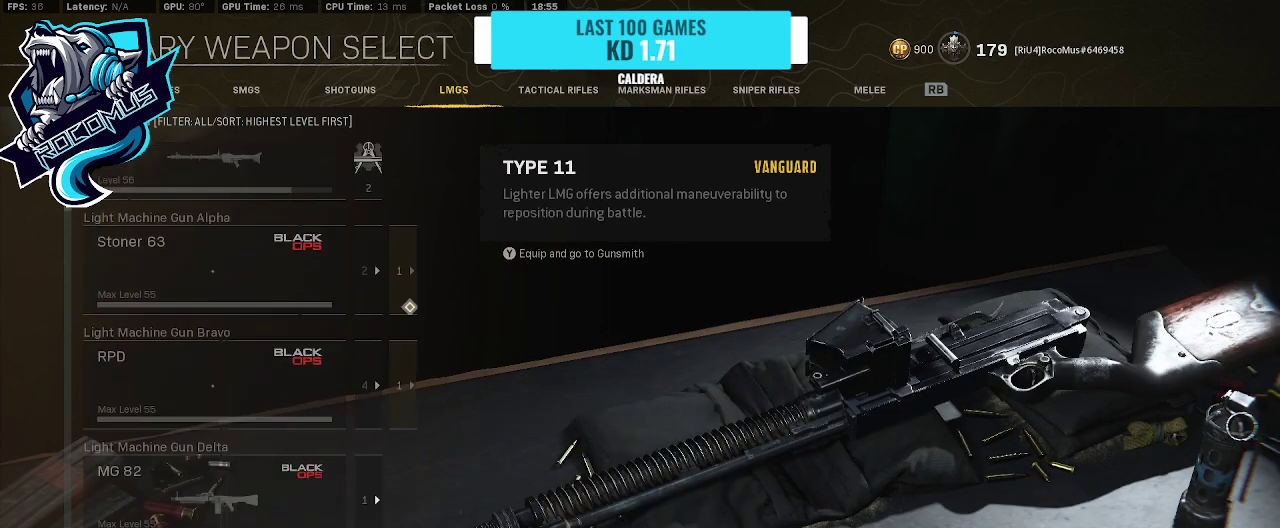
{"buttons": [], "left_stick": "center", "right_stick": "center", "events": [[33, "DPAD_DOWN", "up"], [333, "DPAD_UP", "down"], [433, "DPAD_UP", "up"]]}